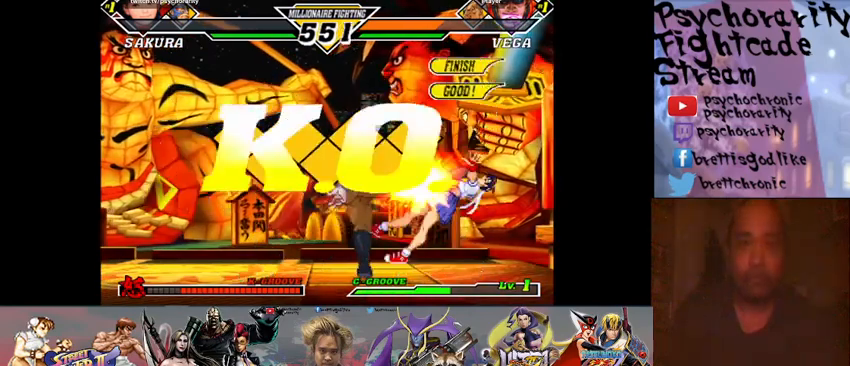
Gameplay with a controller (arcade stick); each line is a JSON object with the inputs held at the frame after it. "events" lists button and stick changes between this image and that frame as [ms after this image, input, new state], when the widget could be followed in between. Not read: L3 R3 left_stick other_buttons.
{"buttons": [], "events": []}
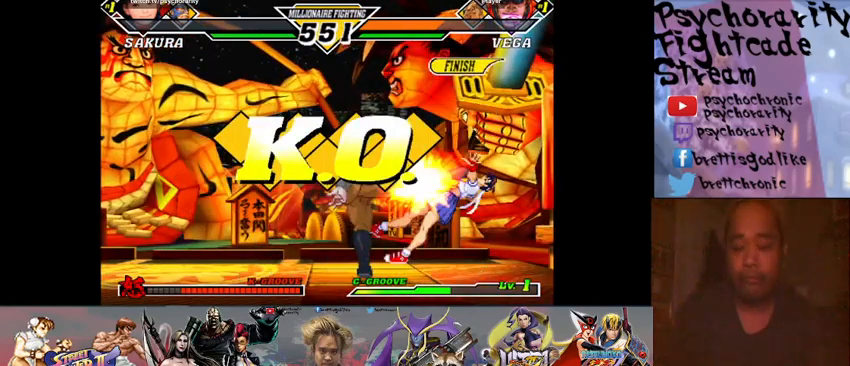
{"buttons": [], "events": []}
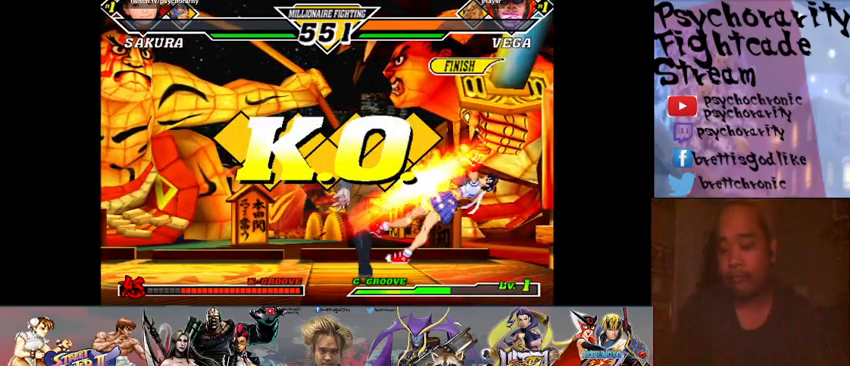
{"buttons": [], "events": [[400, "R2", "down"], [500, "R2", "up"]]}
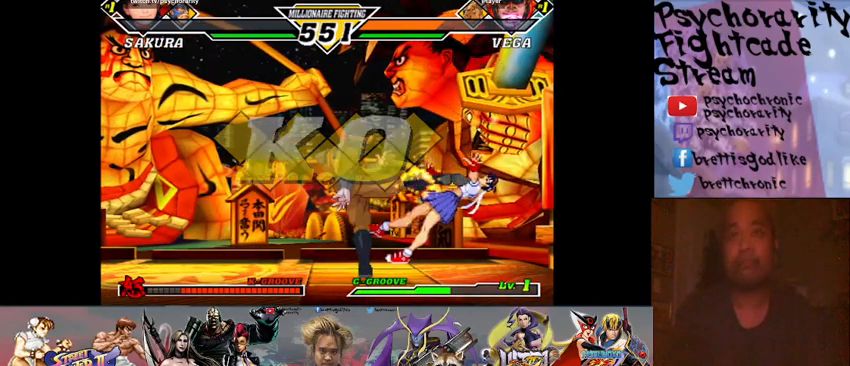
{"buttons": [], "events": []}
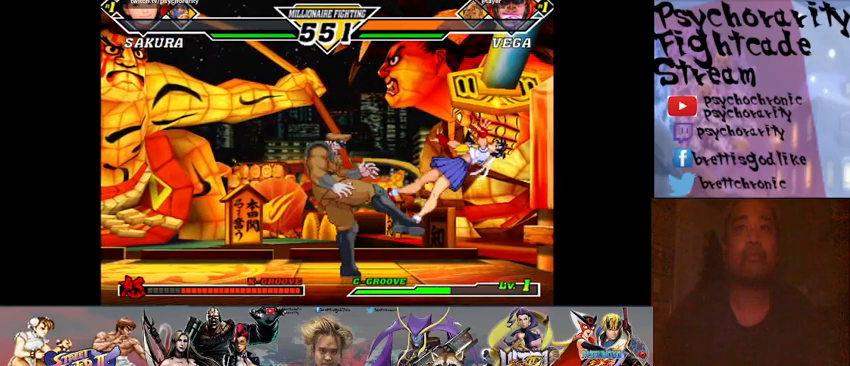
{"buttons": [], "events": []}
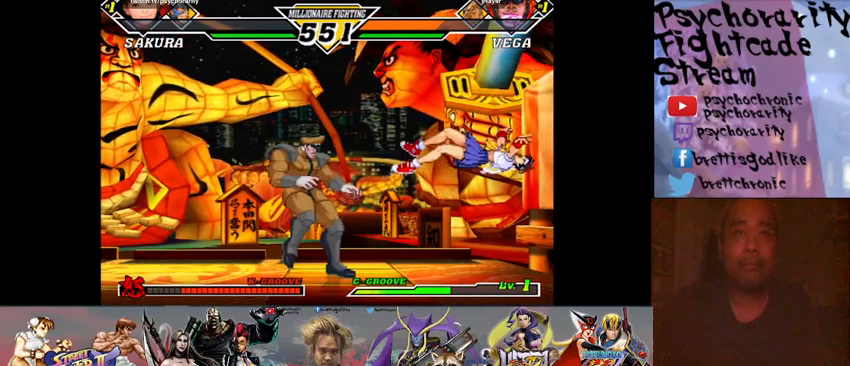
{"buttons": [], "events": []}
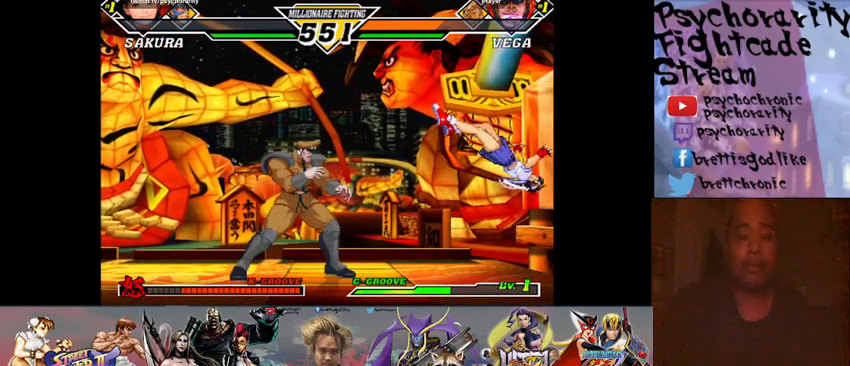
{"buttons": ["R1"], "events": [[467, "R1", "down"]]}
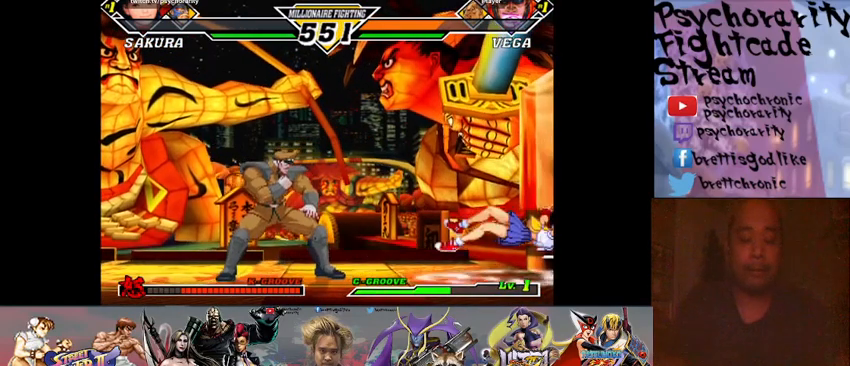
{"buttons": [], "events": [[67, "R2", "down"], [100, "CROSS", "down"], [100, "SQUARE", "down"], [100, "TRIANGLE", "down"], [233, "TRIANGLE", "up"], [267, "CROSS", "up"], [267, "R1", "up"], [267, "R2", "up"], [267, "SQUARE", "up"], [300, "CROSS", "down"], [300, "R1", "down"], [300, "R2", "down"], [300, "SQUARE", "down"], [333, "TRIANGLE", "down"], [367, "TRIANGLE", "up"], [400, "CROSS", "up"], [400, "R1", "up"], [400, "R2", "up"], [400, "SQUARE", "up"], [433, "CROSS", "down"], [433, "R1", "down"], [433, "R2", "down"], [433, "SQUARE", "down"], [467, "TRIANGLE", "down"], [500, "CROSS", "up"], [500, "R1", "up"], [500, "R2", "up"], [500, "SQUARE", "up"], [500, "TRIANGLE", "up"]]}
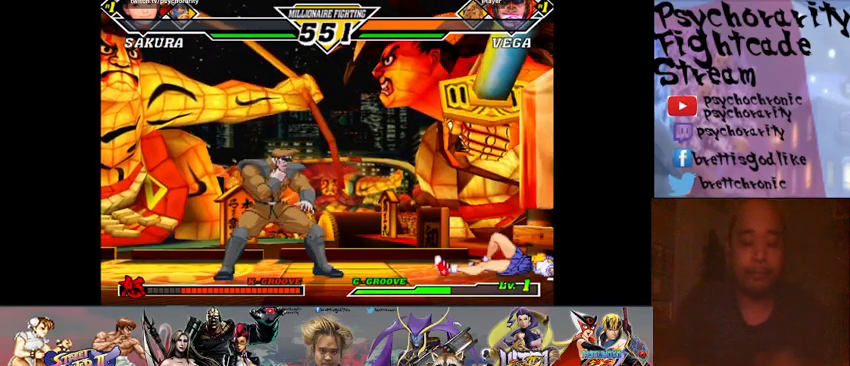
{"buttons": [], "events": [[67, "CROSS", "down"], [67, "R1", "down"], [67, "R2", "down"], [67, "SQUARE", "down"], [67, "TRIANGLE", "down"], [100, "R1", "up"], [100, "TRIANGLE", "up"], [133, "CROSS", "up"], [133, "R2", "up"], [133, "SQUARE", "up"], [167, "CROSS", "down"], [167, "R1", "down"], [167, "R2", "down"], [167, "SQUARE", "down"], [167, "TRIANGLE", "down"], [233, "CROSS", "up"], [233, "R1", "up"], [233, "R2", "up"], [233, "SQUARE", "up"], [233, "TRIANGLE", "up"]]}
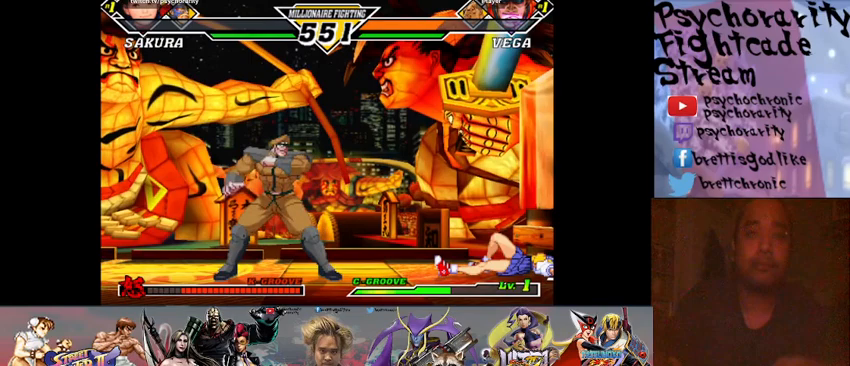
{"buttons": ["R1", "START"], "events": [[100, "SQUARE", "down"], [200, "SQUARE", "up"], [267, "CROSS", "down"], [267, "SQUARE", "down"], [300, "R1", "down"], [300, "START", "down"], [333, "CROSS", "up"], [333, "SQUARE", "up"], [433, "CROSS", "down"], [433, "R1", "up"], [433, "SQUARE", "down"], [467, "R1", "down"], [500, "CROSS", "up"], [500, "SQUARE", "up"]]}
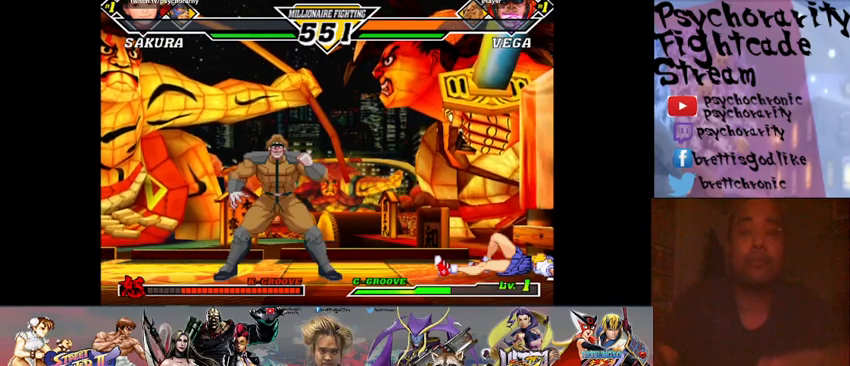
{"buttons": ["START"], "events": [[67, "R1", "up"], [100, "CROSS", "down"], [100, "R1", "down"], [100, "SQUARE", "down"], [167, "CROSS", "up"], [167, "SQUARE", "up"], [200, "R1", "up"], [233, "CROSS", "down"], [233, "R1", "down"], [233, "SQUARE", "down"], [300, "CROSS", "up"], [300, "SQUARE", "up"], [333, "R1", "up"], [400, "CROSS", "down"], [400, "R1", "down"], [433, "SQUARE", "down"], [467, "R1", "up"], [500, "CROSS", "up"], [500, "SQUARE", "up"]]}
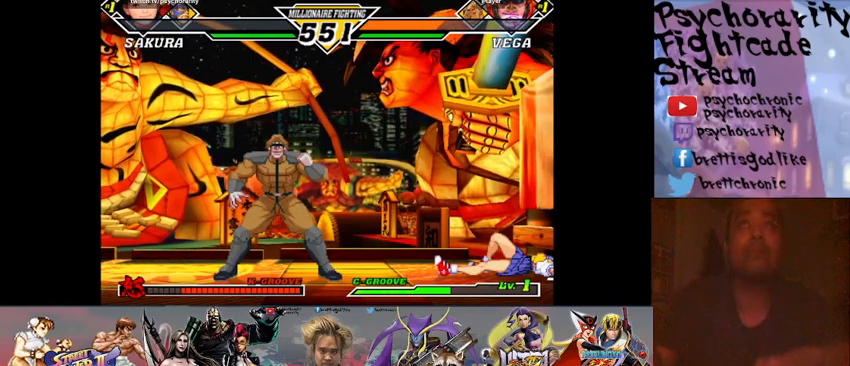
{"buttons": ["START"], "events": [[33, "R1", "down"], [67, "CROSS", "down"], [67, "SQUARE", "down"], [100, "R1", "up"], [133, "CROSS", "up"], [133, "SQUARE", "up"], [167, "R1", "down"], [233, "CROSS", "down"], [233, "R1", "up"], [233, "SQUARE", "down"], [300, "CROSS", "up"], [300, "SQUARE", "up"], [333, "R1", "down"], [400, "CROSS", "down"], [400, "R1", "up"], [400, "SQUARE", "down"], [467, "CROSS", "up"], [467, "SQUARE", "up"]]}
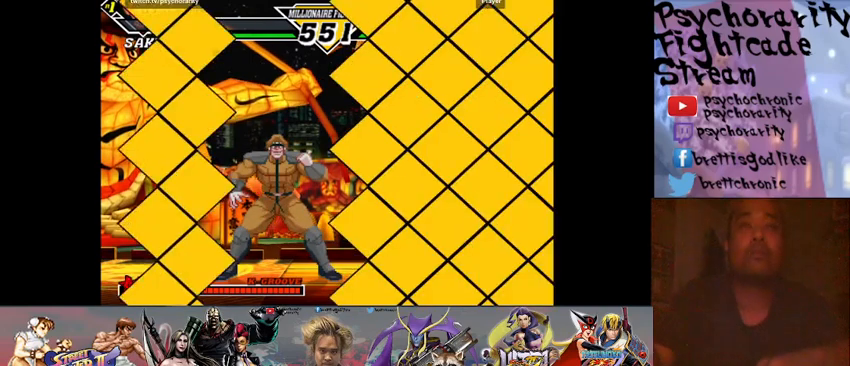
{"buttons": ["START"], "events": [[33, "CROSS", "down"], [33, "R1", "down"], [33, "SQUARE", "down"], [100, "CROSS", "up"], [100, "R1", "up"], [100, "SQUARE", "up"]]}
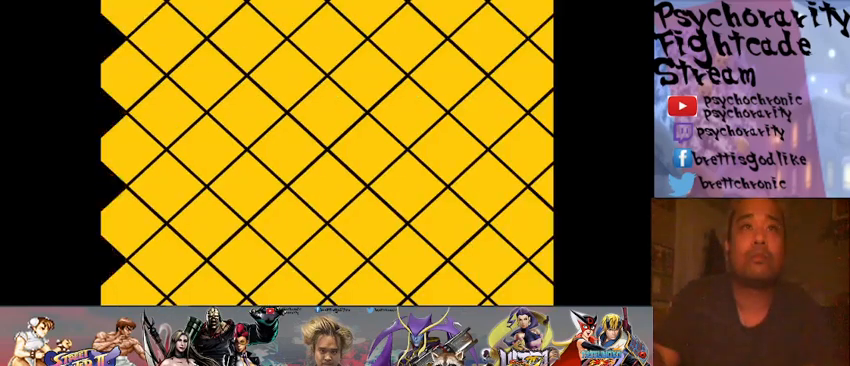
{"buttons": ["START"], "events": []}
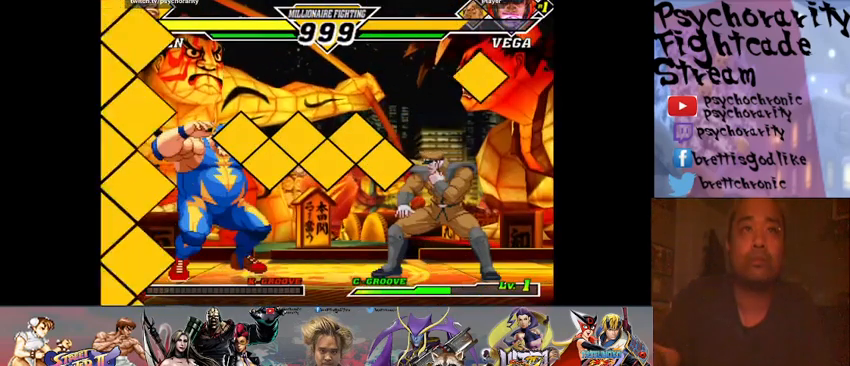
{"buttons": [], "events": [[400, "START", "up"]]}
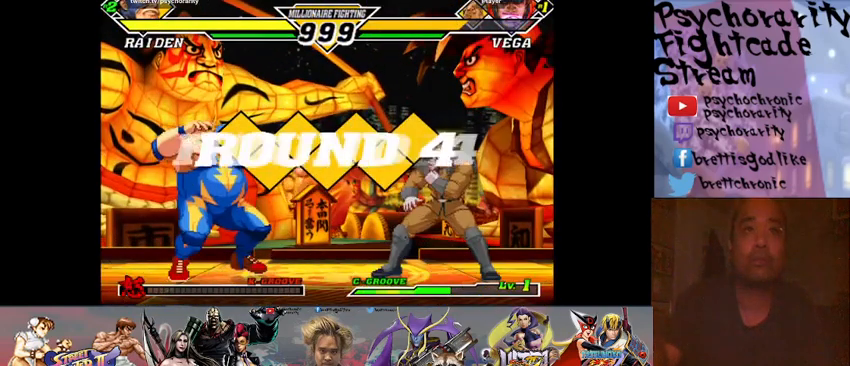
{"buttons": ["SQUARE", "TRIANGLE", "R1"], "events": [[167, "R1", "down"], [233, "R1", "up"], [333, "R1", "down"], [333, "SQUARE", "down"], [333, "TRIANGLE", "down"], [367, "SQUARE", "up"], [400, "R1", "up"], [400, "TRIANGLE", "up"], [467, "R1", "down"], [467, "SQUARE", "down"], [467, "TRIANGLE", "down"]]}
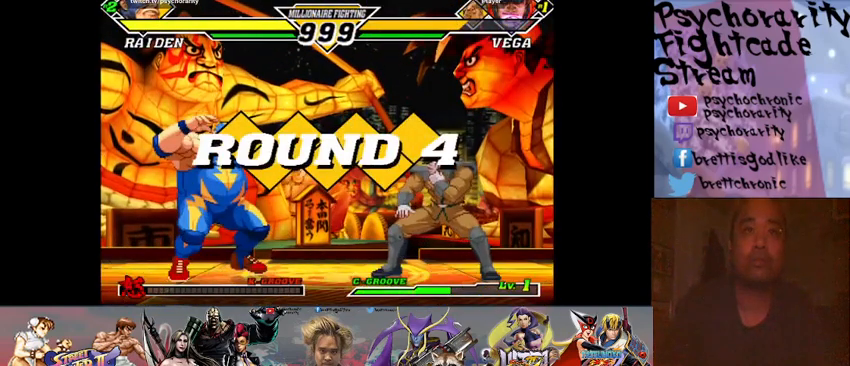
{"buttons": ["R1"], "events": [[33, "R1", "up"], [33, "SQUARE", "up"], [33, "TRIANGLE", "up"], [100, "SQUARE", "down"], [100, "TRIANGLE", "down"], [133, "R1", "down"], [167, "R1", "up"], [167, "SQUARE", "up"], [200, "TRIANGLE", "up"], [267, "R1", "down"], [267, "SQUARE", "down"], [267, "TRIANGLE", "down"], [300, "R1", "up"], [300, "SQUARE", "up"], [300, "TRIANGLE", "up"], [367, "SQUARE", "down"], [400, "R1", "down"], [400, "TRIANGLE", "down"], [433, "R1", "up"], [433, "SQUARE", "up"], [433, "TRIANGLE", "up"], [500, "R1", "down"]]}
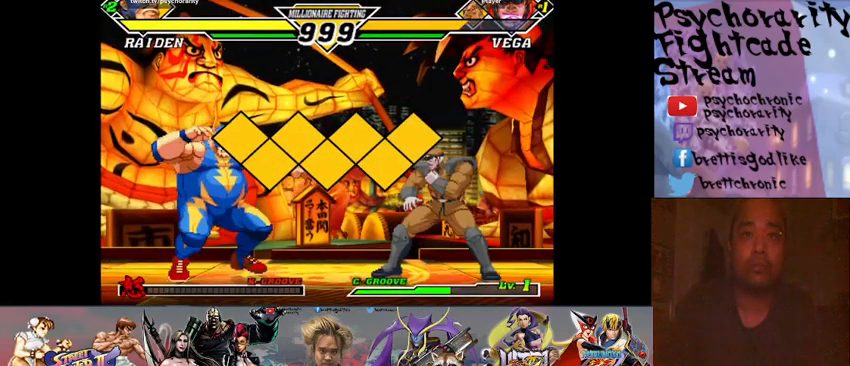
{"buttons": [], "events": [[33, "SQUARE", "down"], [33, "TRIANGLE", "down"], [67, "R1", "up"], [67, "SQUARE", "up"], [67, "TRIANGLE", "up"], [133, "R1", "down"], [133, "SQUARE", "down"], [133, "TRIANGLE", "down"], [200, "R1", "up"], [200, "SQUARE", "up"], [200, "TRIANGLE", "up"]]}
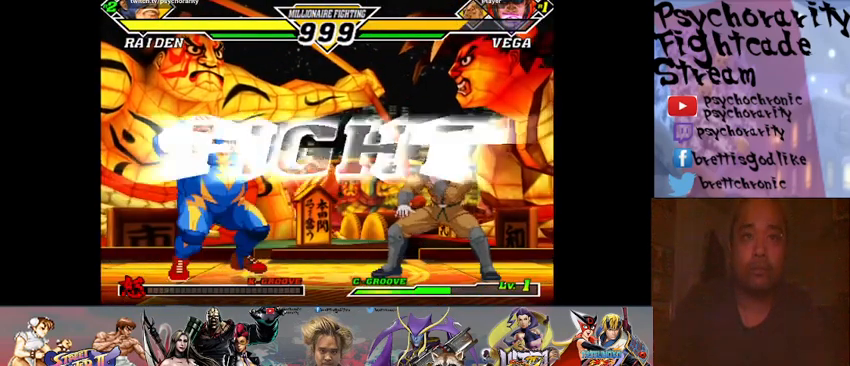
{"buttons": [], "events": [[367, "SQUARE", "down"], [433, "SQUARE", "up"]]}
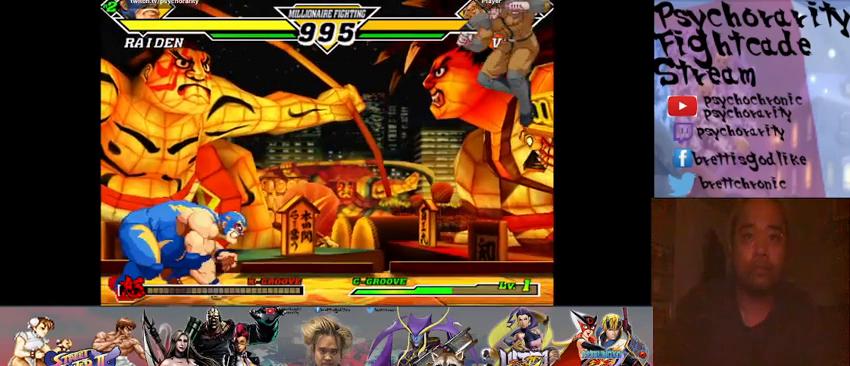
{"buttons": [], "events": []}
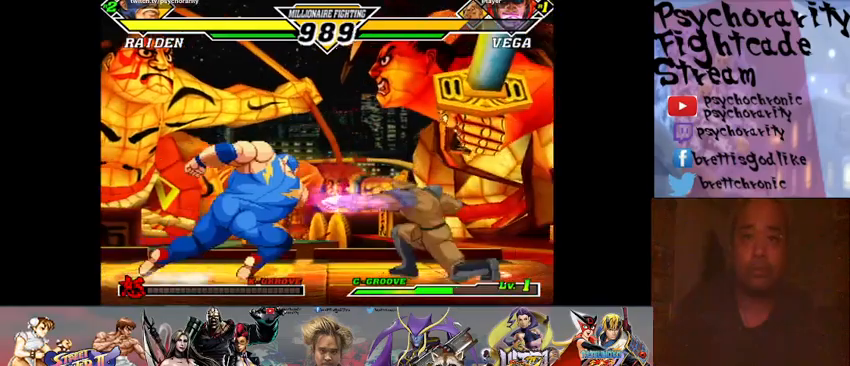
{"buttons": [], "events": []}
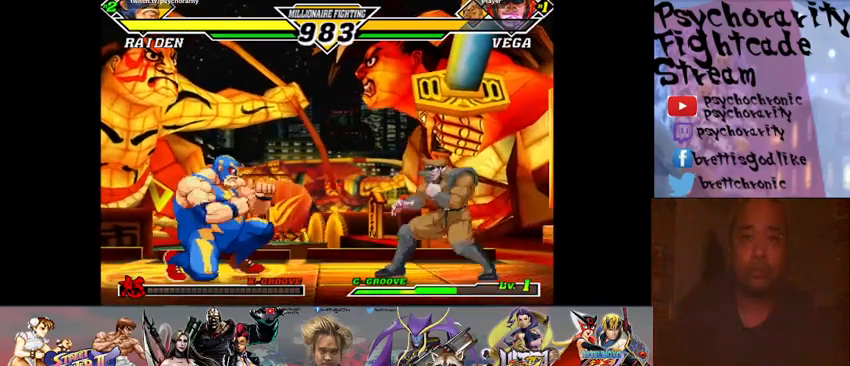
{"buttons": [], "events": []}
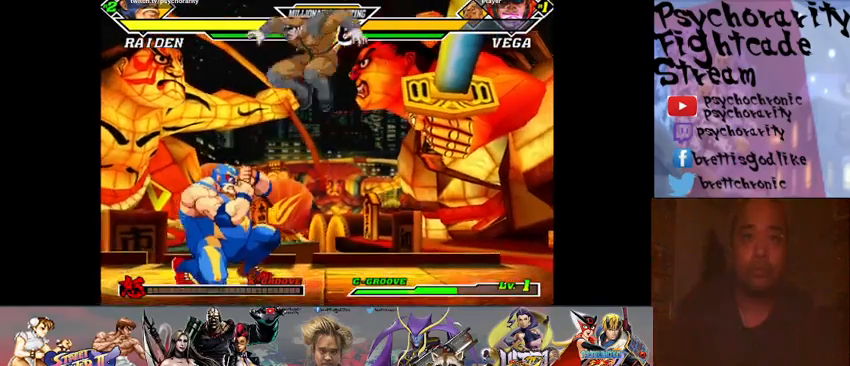
{"buttons": [], "events": []}
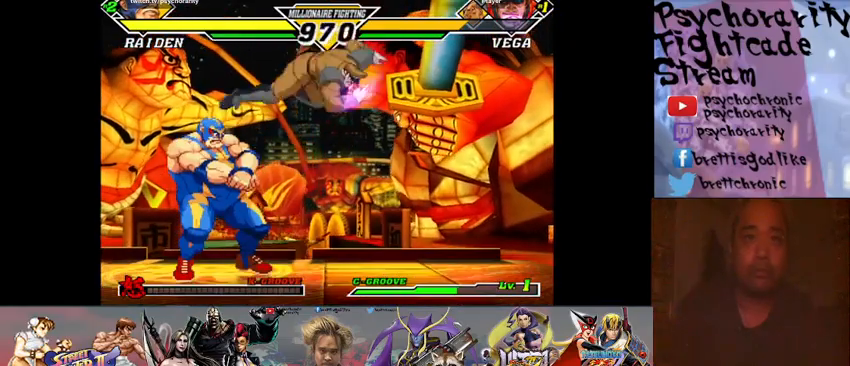
{"buttons": ["R1"], "events": [[233, "R1", "down"], [300, "R1", "up"], [367, "R1", "down"], [467, "R1", "up"], [500, "R1", "down"]]}
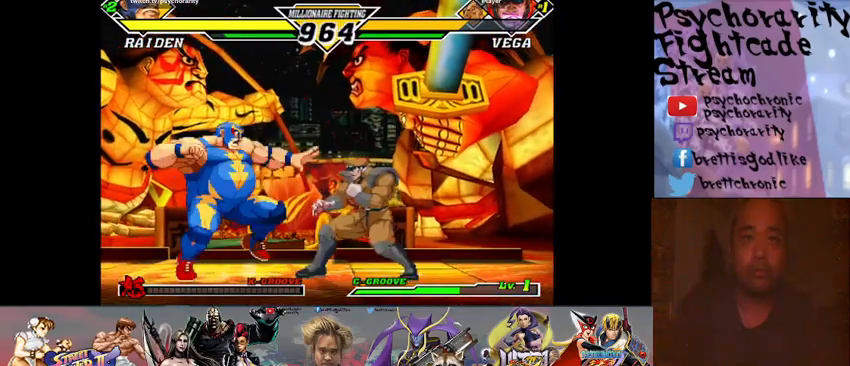
{"buttons": [], "events": [[67, "R1", "up"], [100, "R1", "down"], [200, "R1", "up"], [233, "R1", "down"], [333, "R1", "up"]]}
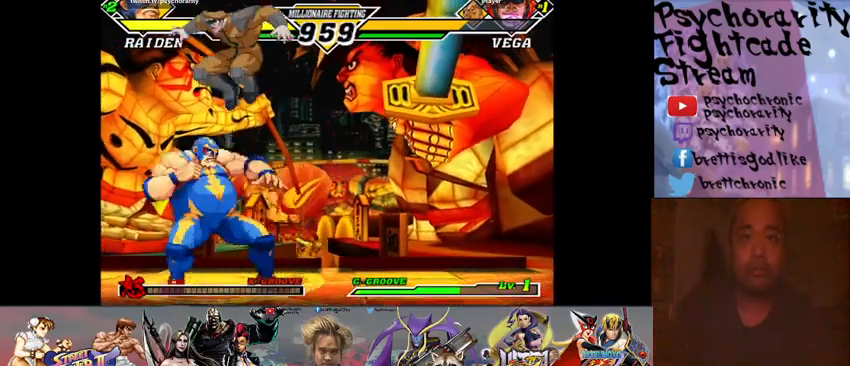
{"buttons": ["R1"], "events": [[333, "R1", "down"], [433, "R1", "up"], [500, "R1", "down"]]}
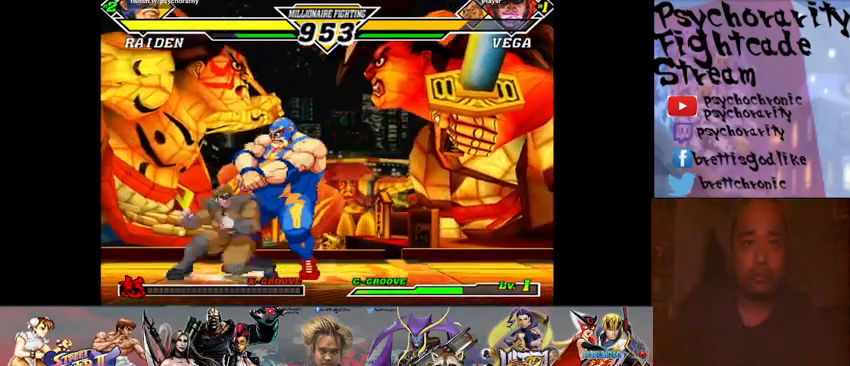
{"buttons": ["R1"], "events": [[67, "R1", "up"], [100, "R1", "down"], [200, "R1", "up"], [233, "R1", "down"], [300, "R1", "up"], [367, "R1", "down"], [433, "R1", "up"], [467, "R1", "down"]]}
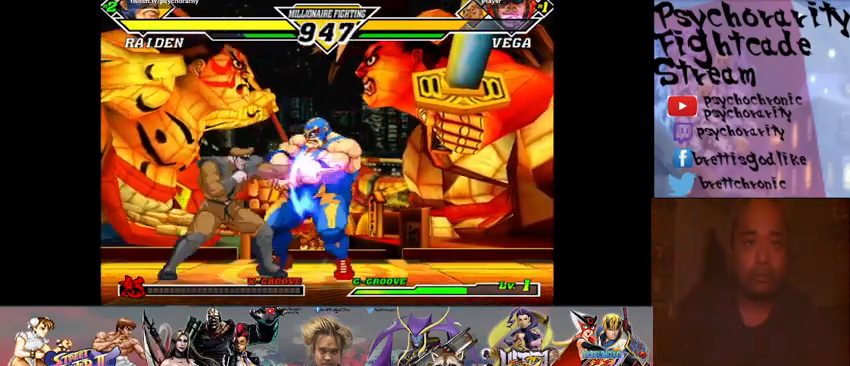
{"buttons": ["R1"], "events": [[67, "R1", "up"], [100, "R1", "down"], [167, "R1", "up"], [233, "R1", "down"], [300, "R1", "up"], [333, "R1", "down"], [400, "R1", "up"], [433, "R1", "down"]]}
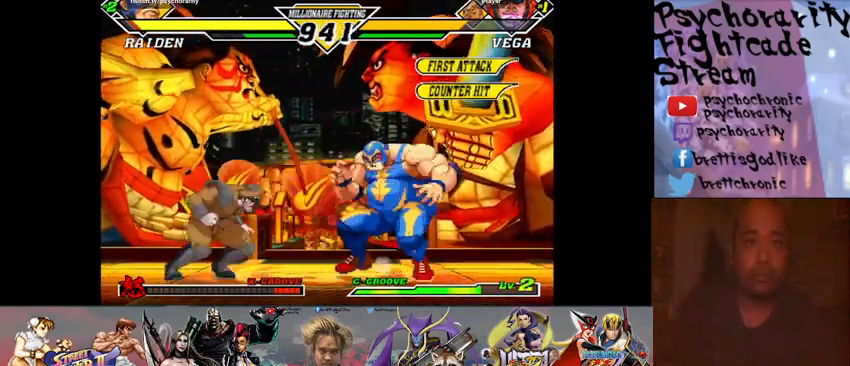
{"buttons": [], "events": [[33, "R1", "up"], [100, "R1", "down"], [200, "R1", "up"], [367, "SQUARE", "down"], [433, "SQUARE", "up"]]}